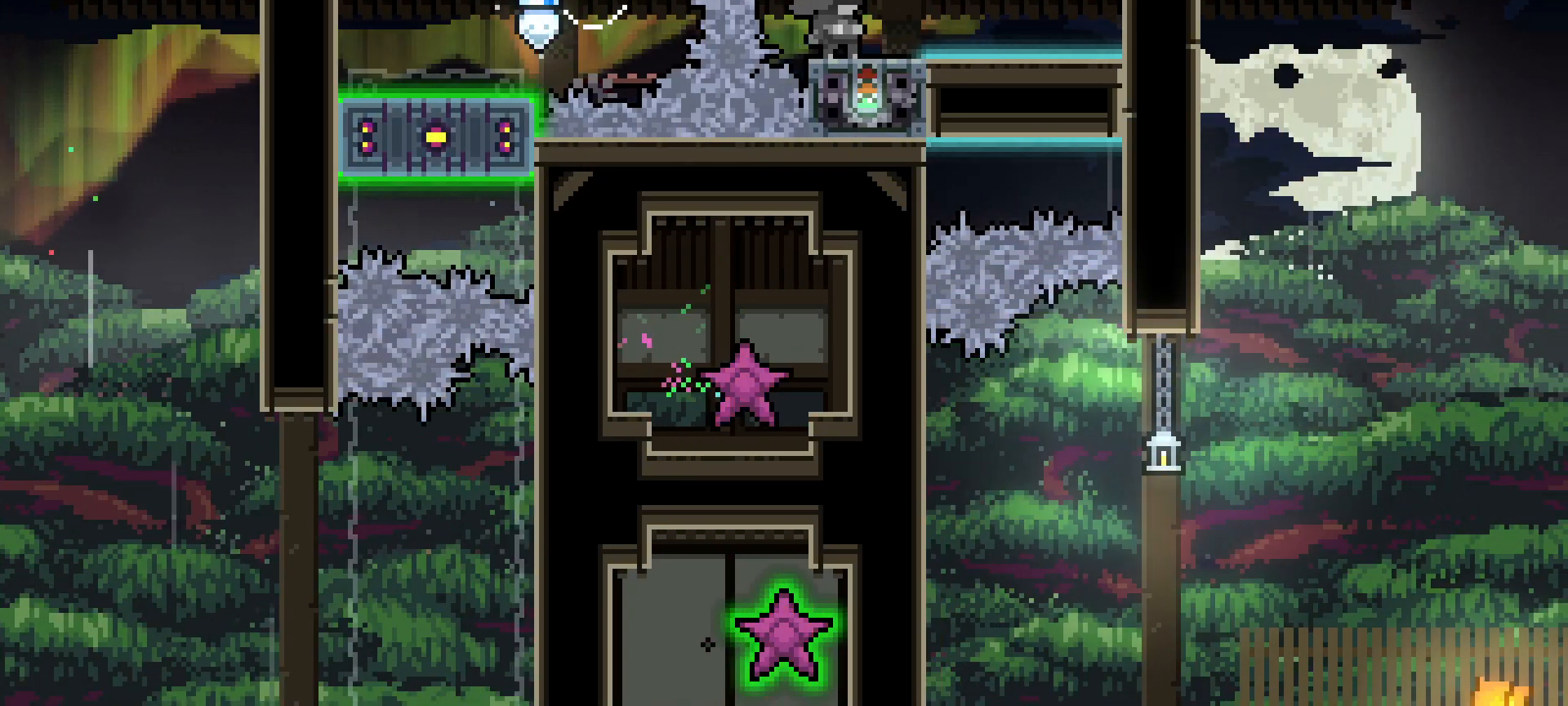
Gameplay with keyboard; each line is a JSON object with the keys held at the frame after it. "events" lists presses ("down") and releases ("up") of "dash", "demo", "down", "grab", "jg", "jump", "left", "right" and "up" between this image and that frame as [ms after this image, input, new state], when the widget could be followed in between. No other keys are recorded. Mouse input is not recorded. Key names are as the overlay labels them; some are game actions (e.g. jump) rather than physical keys.
{"keys": [], "events": [[33, "grab", "down"], [33, "right", "down"], [67, "jump", "down"], [167, "grab", "up"], [167, "jump", "up"], [217, "right", "up"]]}
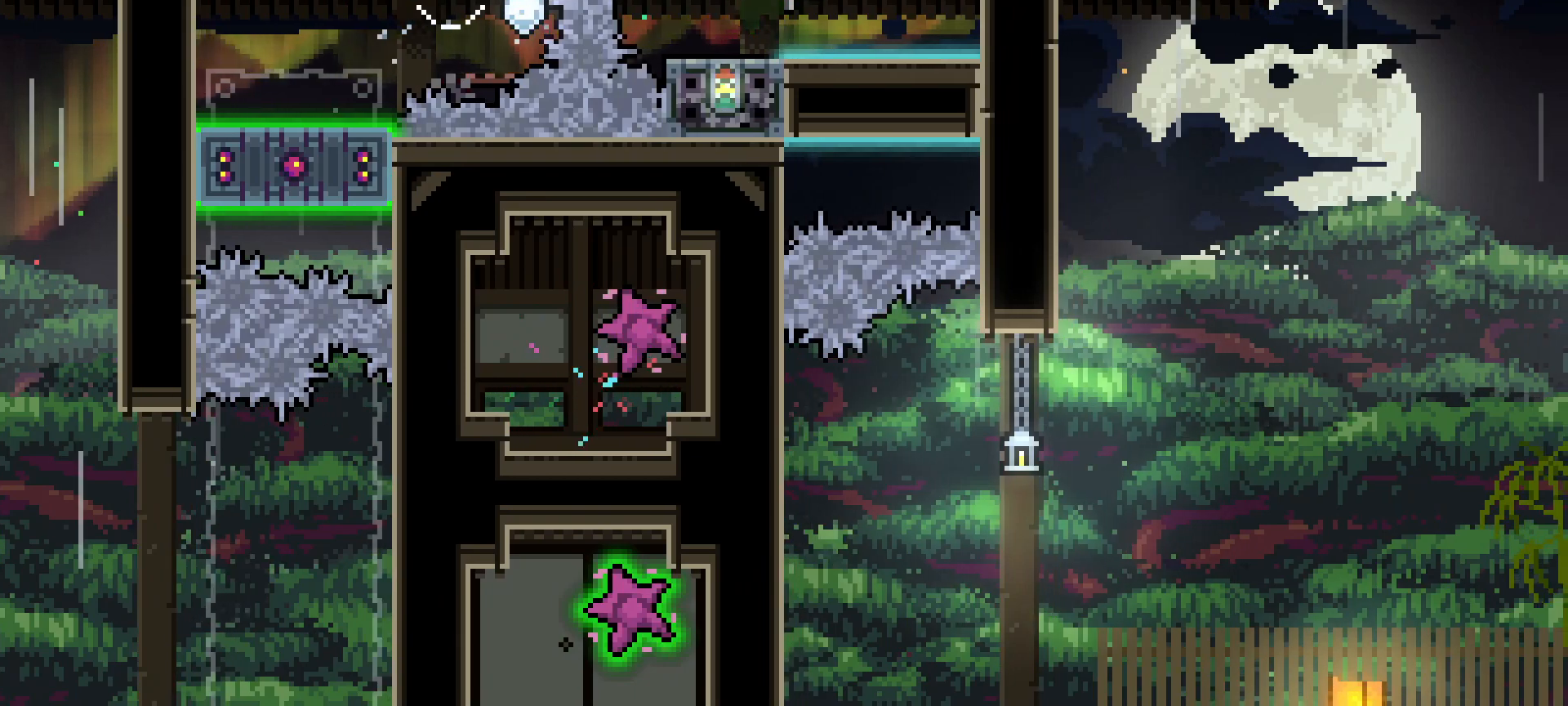
{"keys": [], "events": [[33, "grab", "down"], [467, "grab", "up"]]}
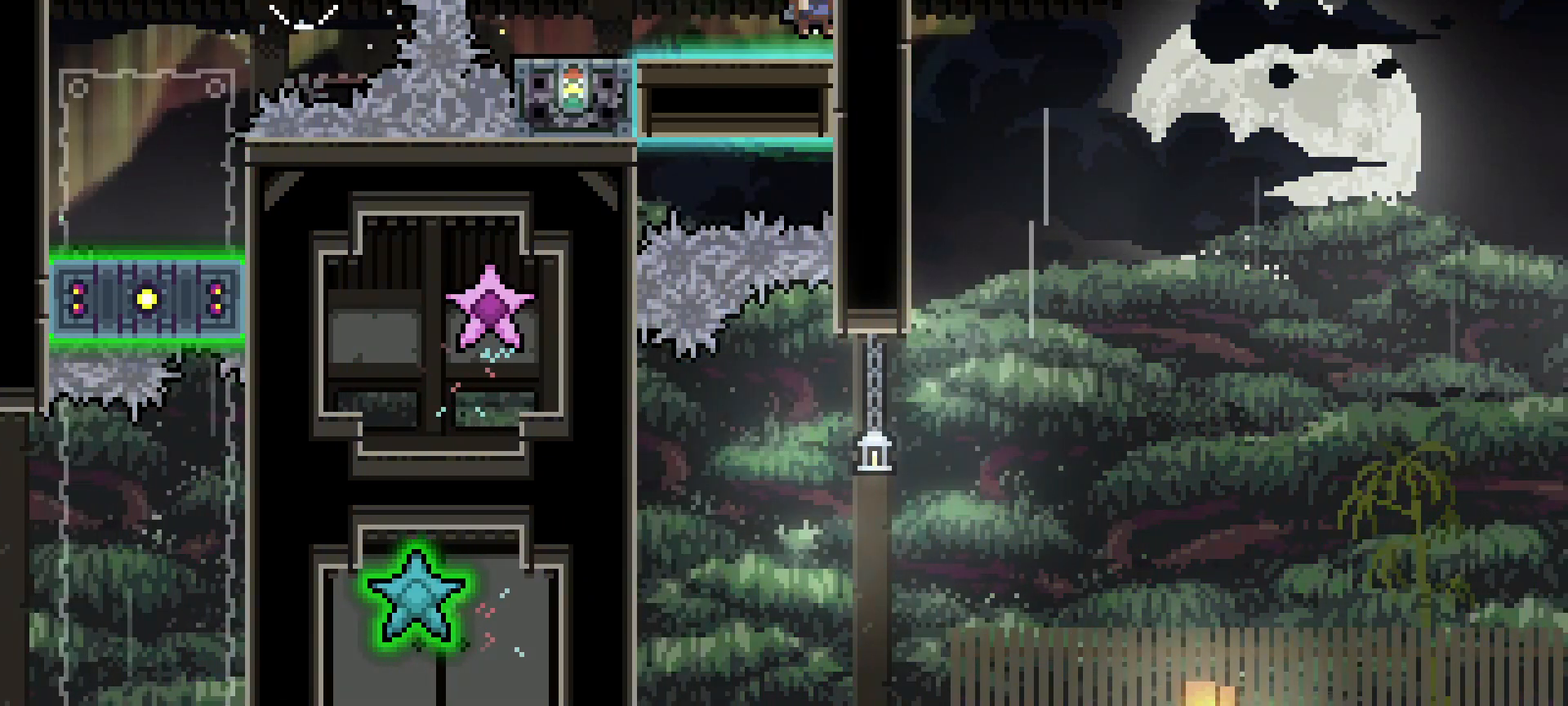
{"keys": [], "events": [[200, "grab", "down"], [333, "grab", "up"]]}
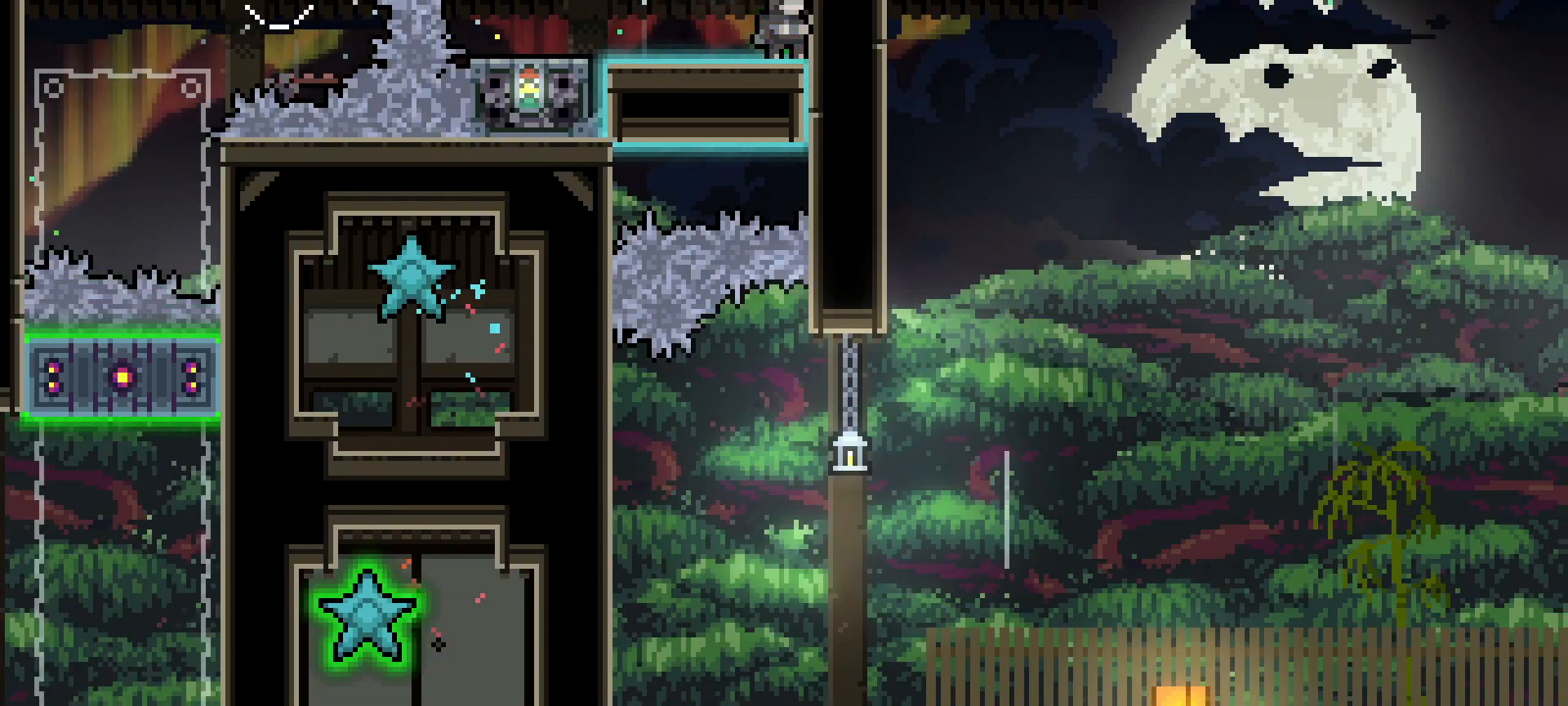
{"keys": [], "events": []}
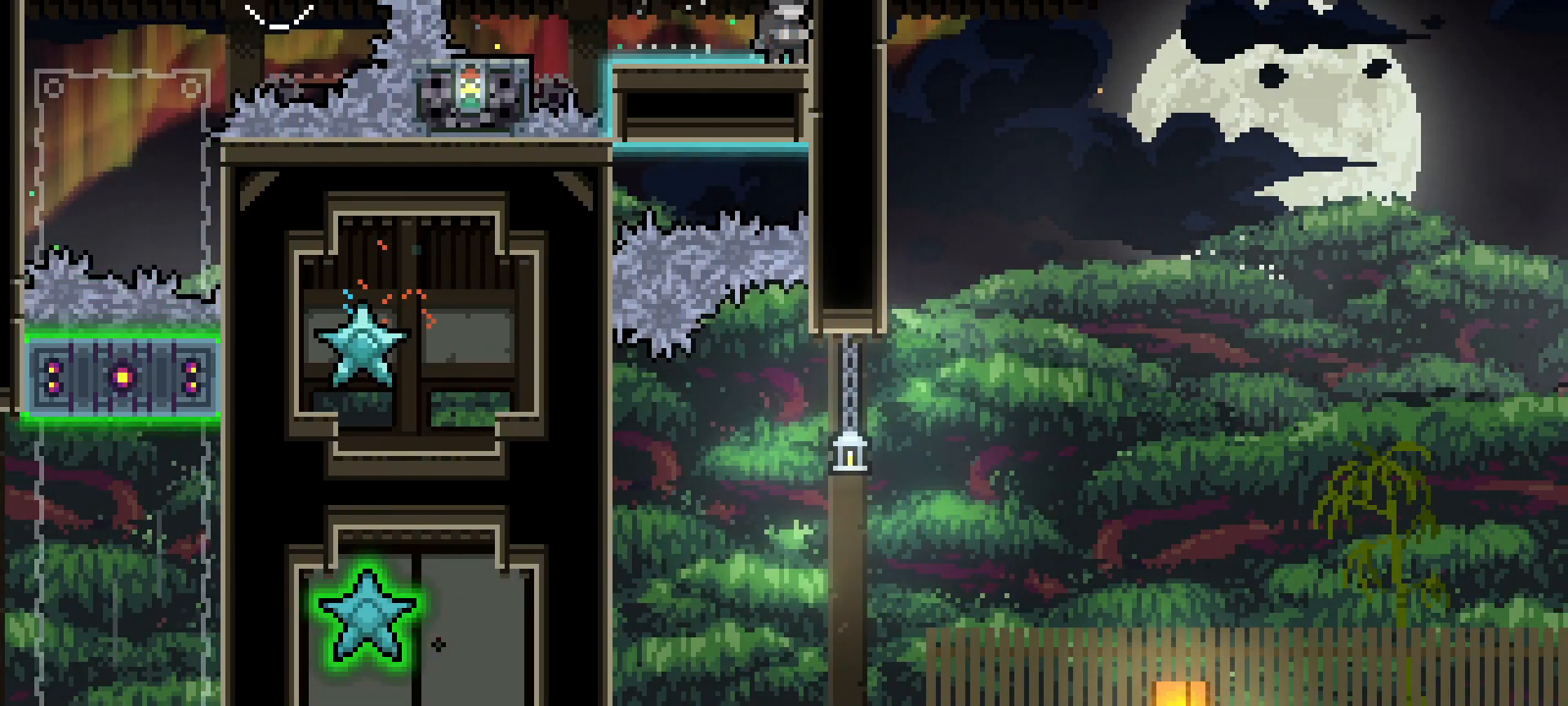
{"keys": [], "events": []}
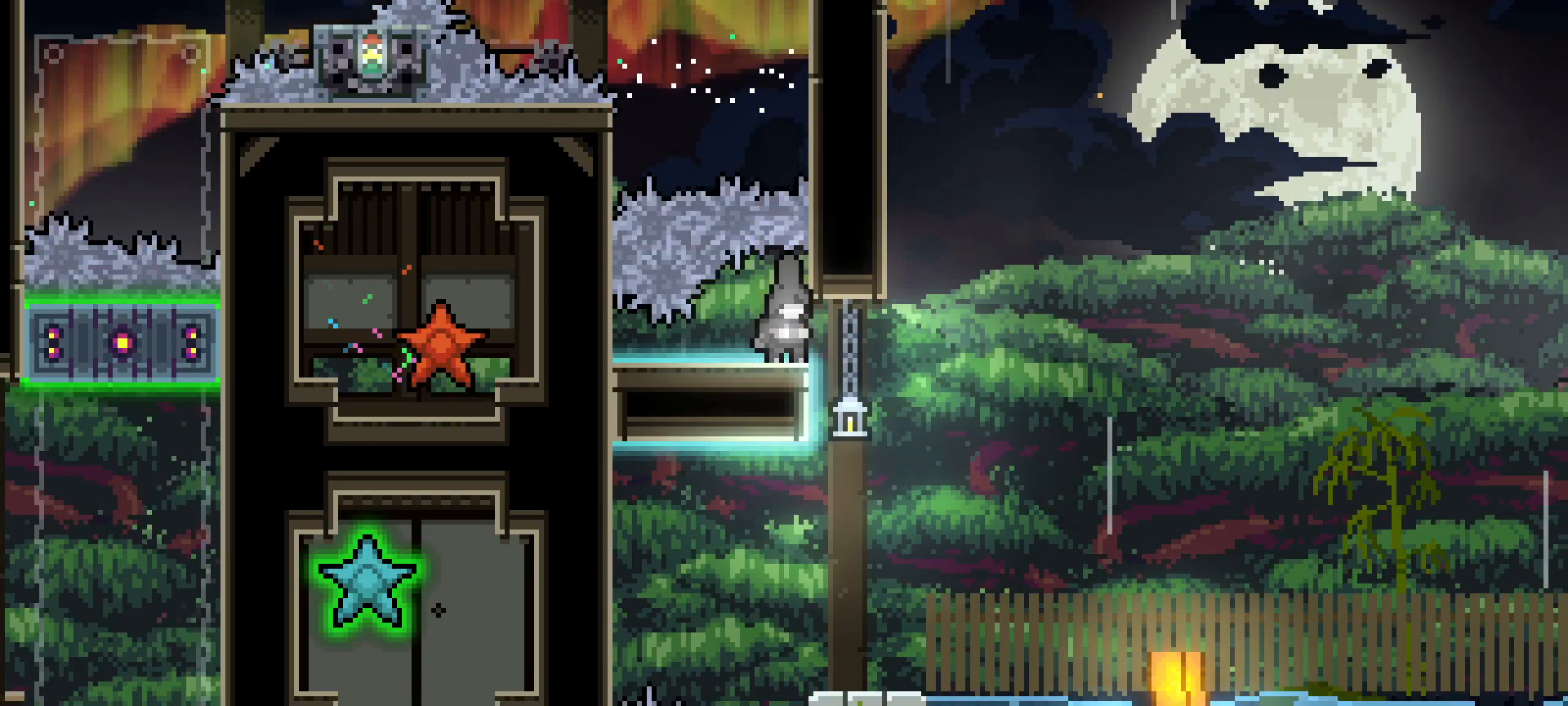
{"keys": ["dash", "down", "grab", "right"]}
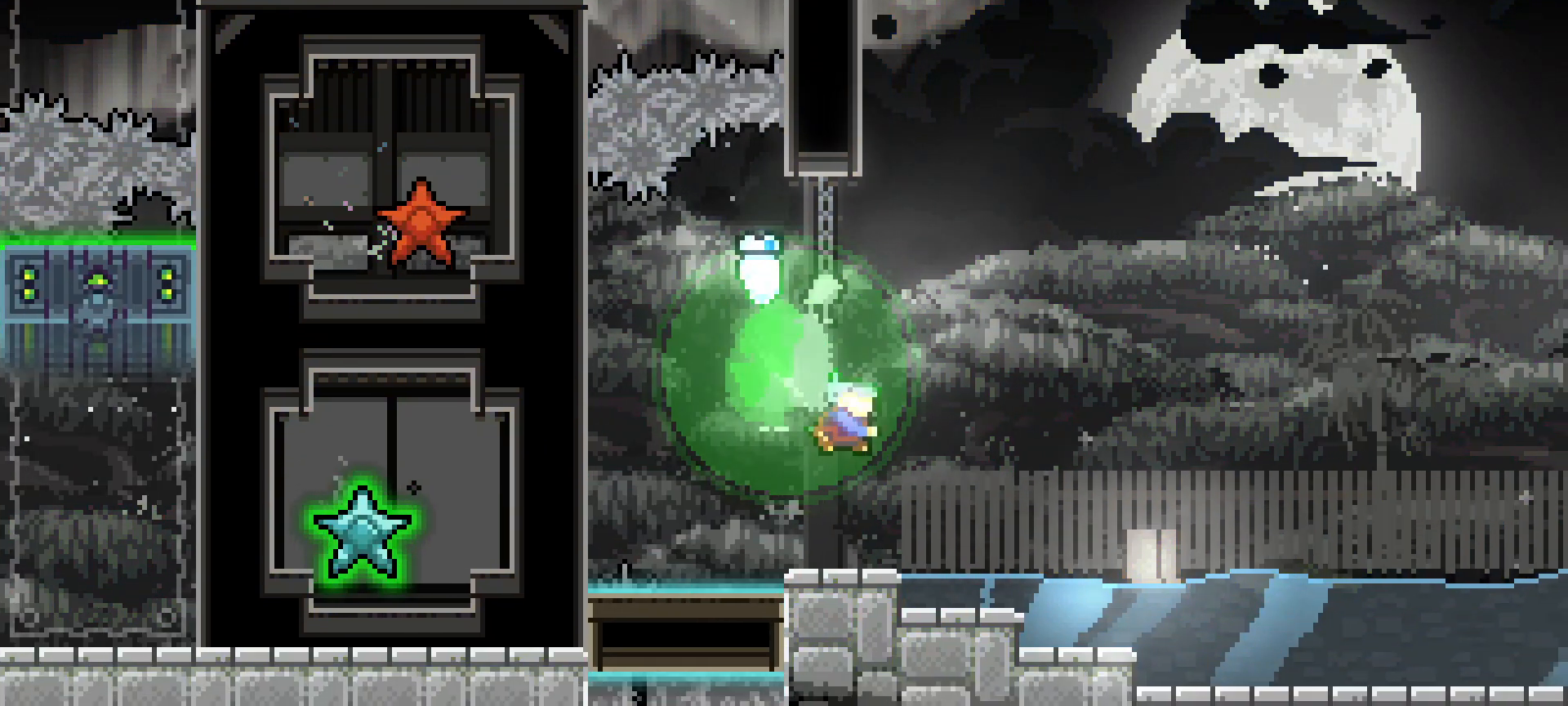
{"keys": ["dash", "grab", "right"], "events": [[67, "dash", "up"], [67, "down", "up"], [400, "dash", "down"]]}
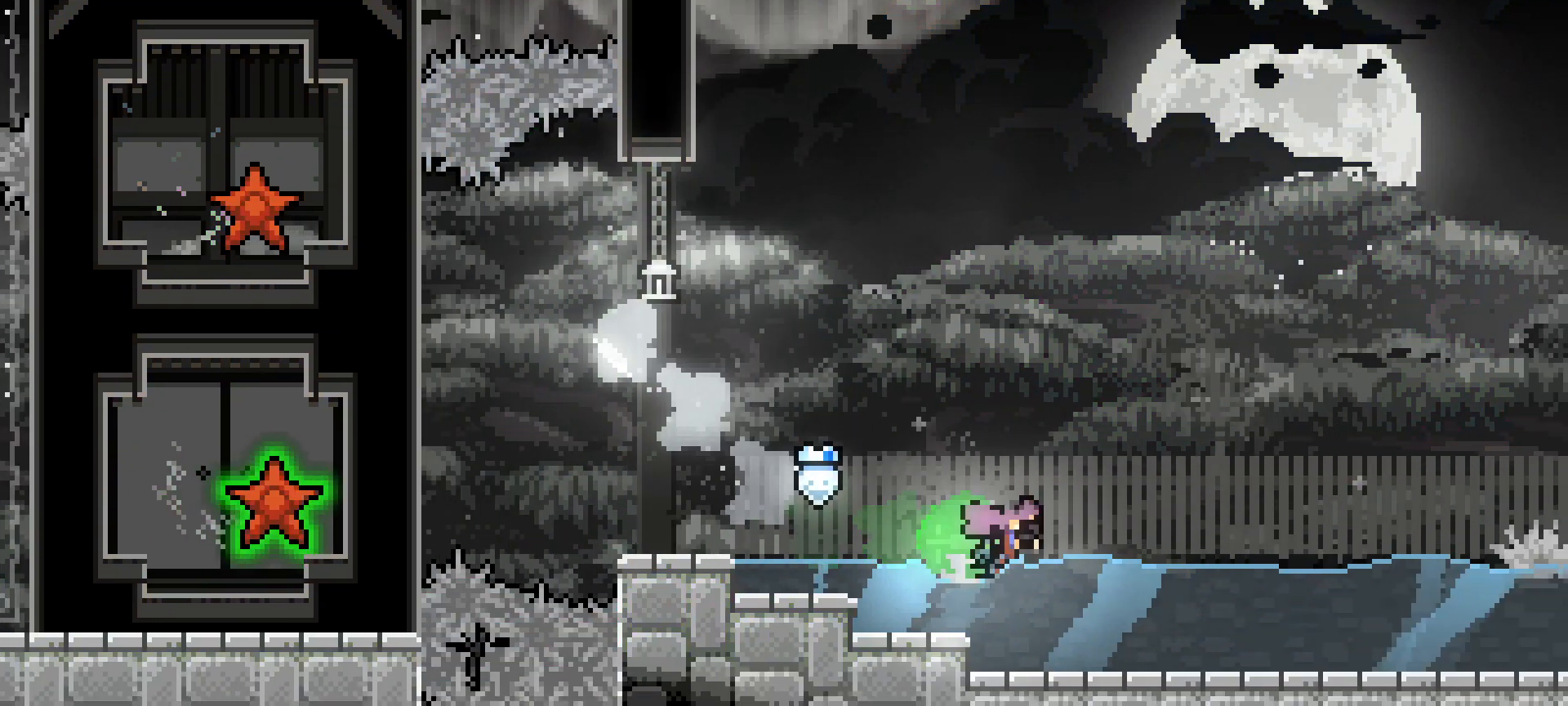
{"keys": ["grab", "right"], "events": [[83, "dash", "up"], [233, "dash", "down"], [317, "dash", "up"]]}
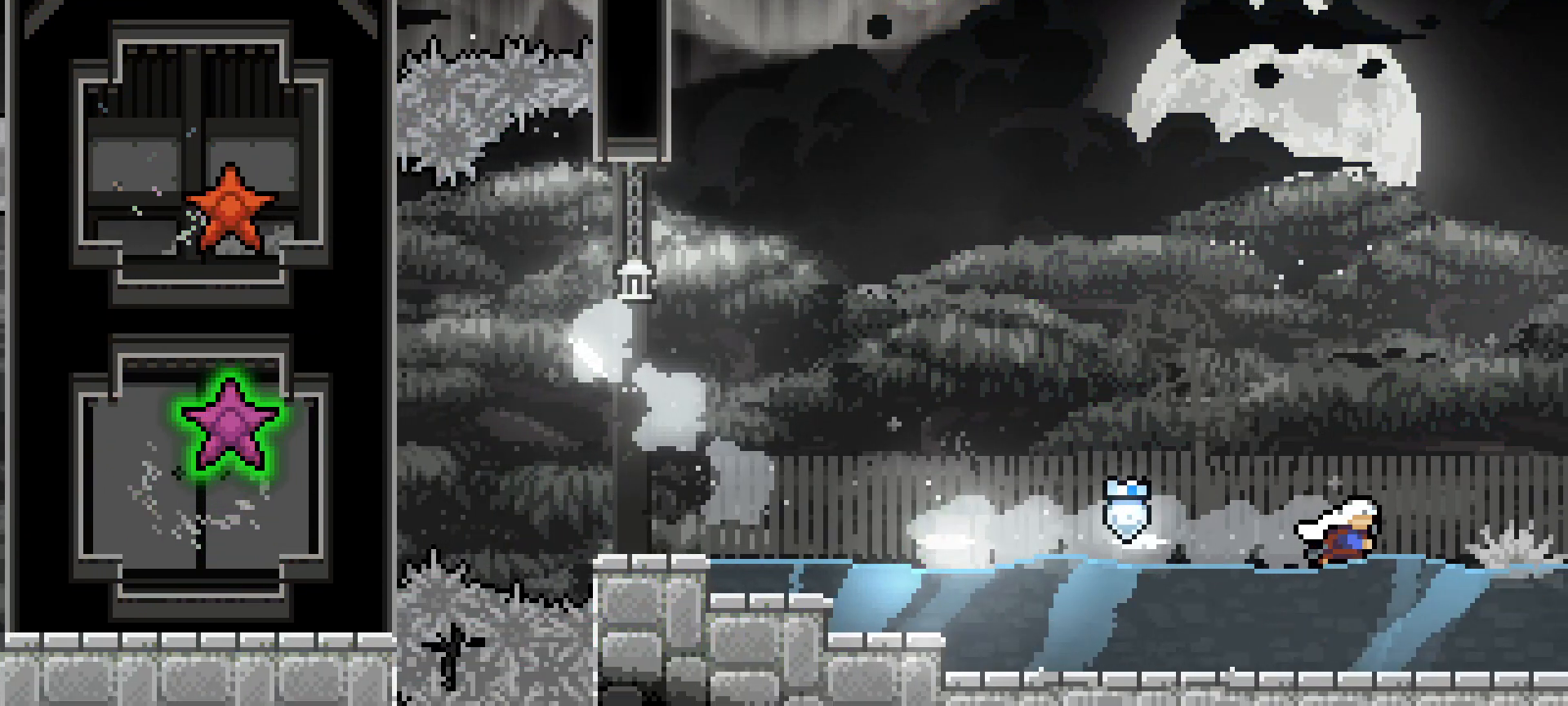
{"keys": ["grab", "right"], "events": [[50, "dash", "down"], [300, "dash", "up"]]}